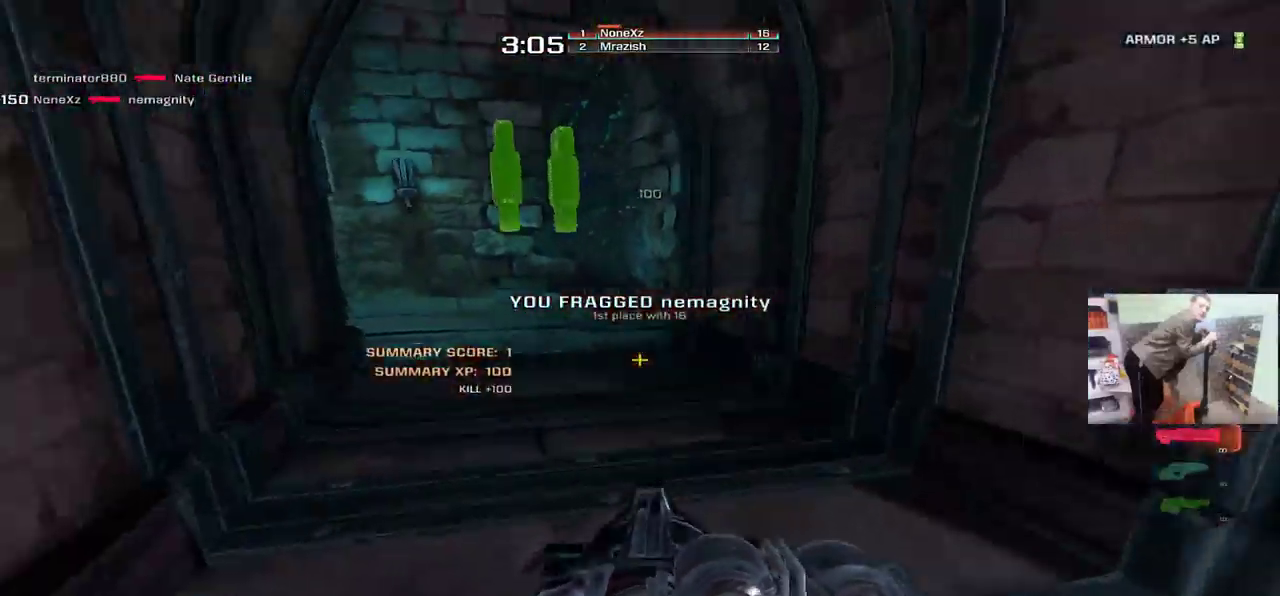
Gameplay with keyboard and mouse; each line is a JSON object with the keys and mouse buttons held at the frame after it. "events" lists presses ("down") and releases ("up") of "1", "2", "3", "4", "5", "a", "alt", "b", "c", "ctrl", "d", "e", "f", "g", "q", "r", "s", "shift", "space", "t", "tab", "v", "w", "x", "z", "mouse_left", "mouse_wheel", "mouse_right", "mouse_mb4" and "mouse_mb5" between this image and that frame as [ms after this image, input, new state], when the widget could be followed in between. "mouse_left", "mouse_wheel", "mouse_right", "mouse_mb4", "mouse_mb5" = the "left", "wheel", "right", "mb4", "mb5" buttons of the "mouse" list. No other keys are recorded. "wheel" means that the mouse wheel is clicked or scrolled. Mouse movement is not recorded.
{"keys": ["e"], "mouse": [], "events": [[67, "mouse_right", "up"], [300, "f", "down"], [333, "e", "down"], [333, "w", "up"], [350, "q", "up"], [383, "f", "up"]]}
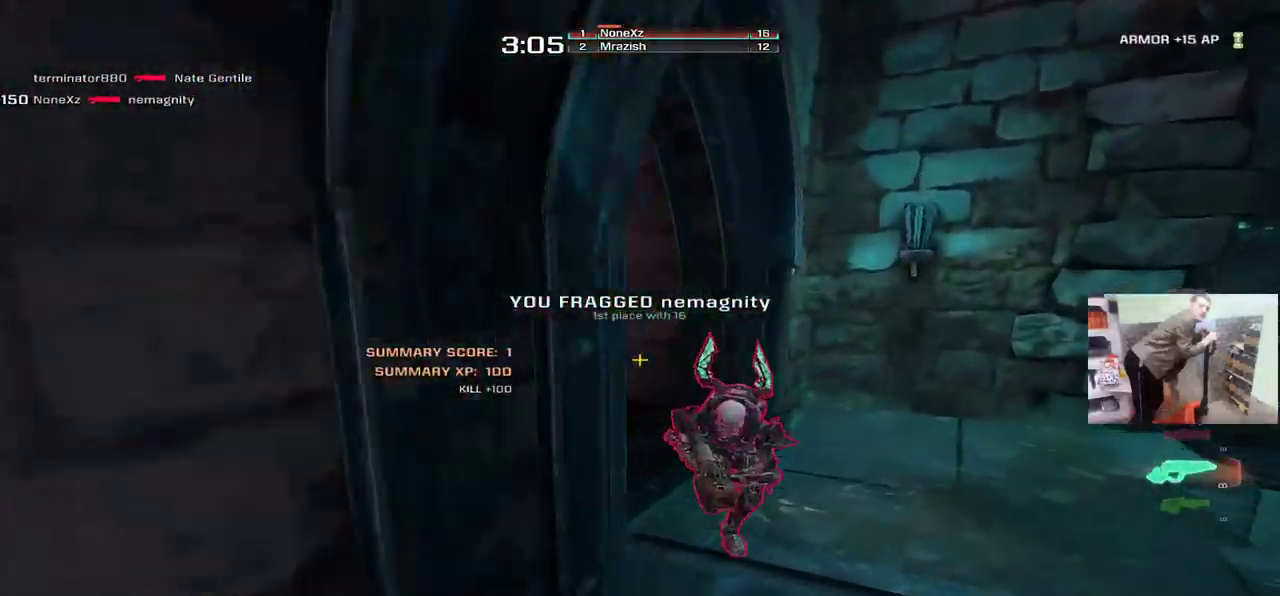
{"keys": ["s"], "mouse": ["left"], "events": [[83, "e", "up"], [150, "mouse_left", "down"], [183, "s", "down"]]}
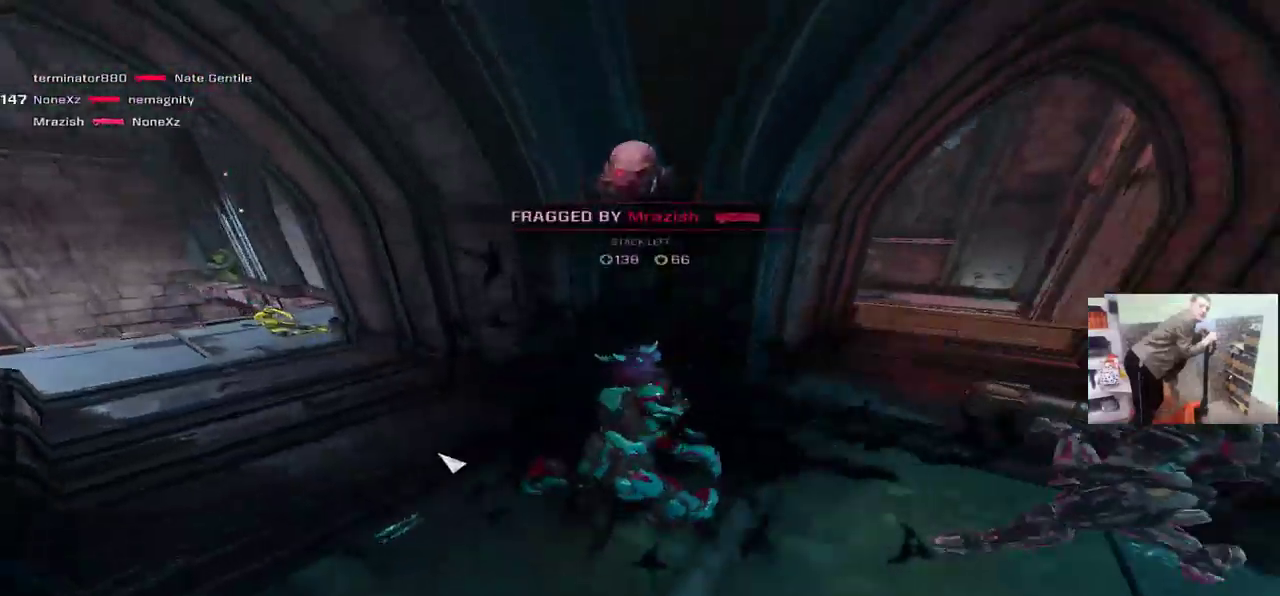
{"keys": ["w"], "mouse": [], "events": [[100, "mouse_left", "up"], [100, "s", "up"], [467, "w", "down"]]}
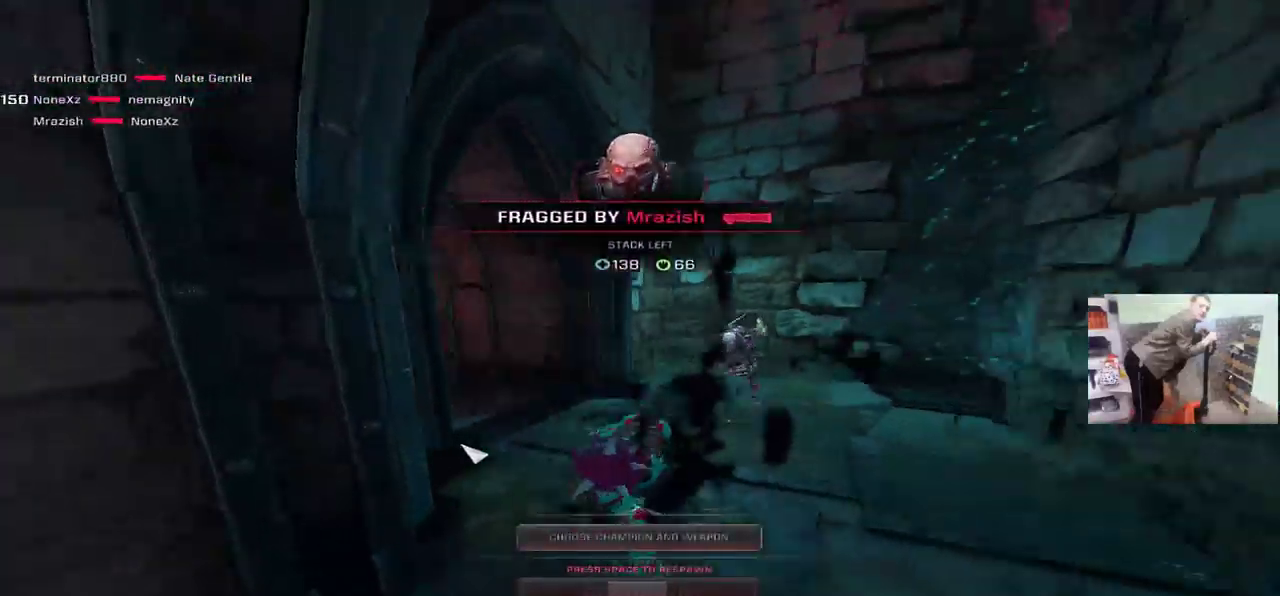
{"keys": ["tab", "w"], "mouse": [], "events": [[150, "tab", "down"]]}
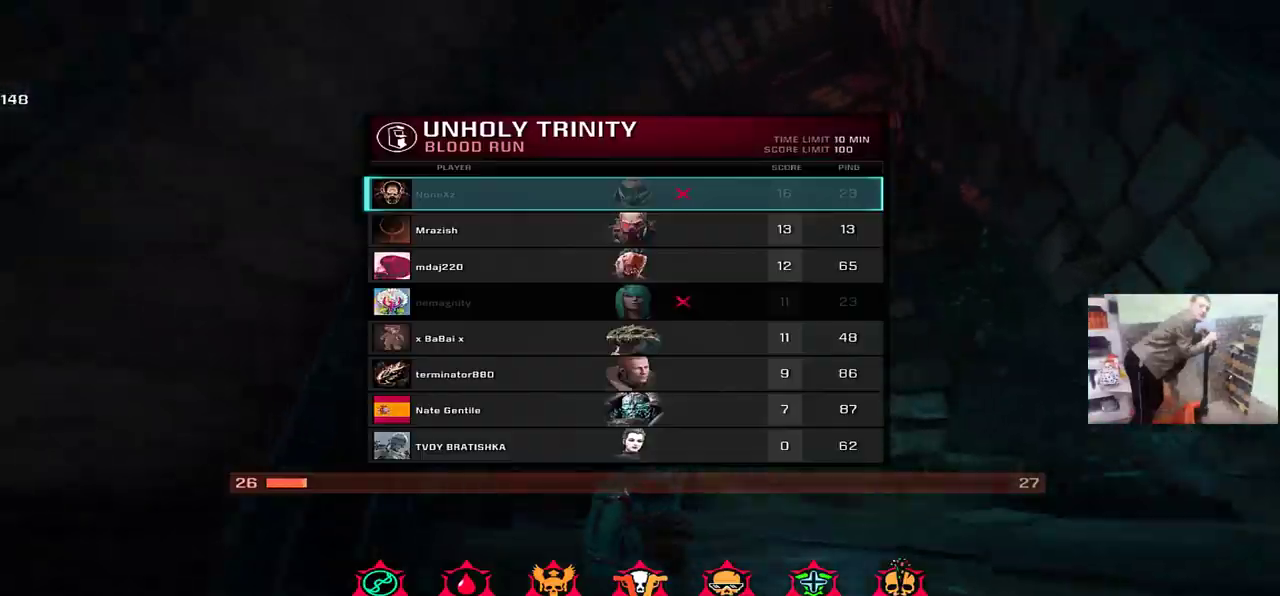
{"keys": ["space", "tab", "w"], "mouse": [], "events": [[500, "space", "down"]]}
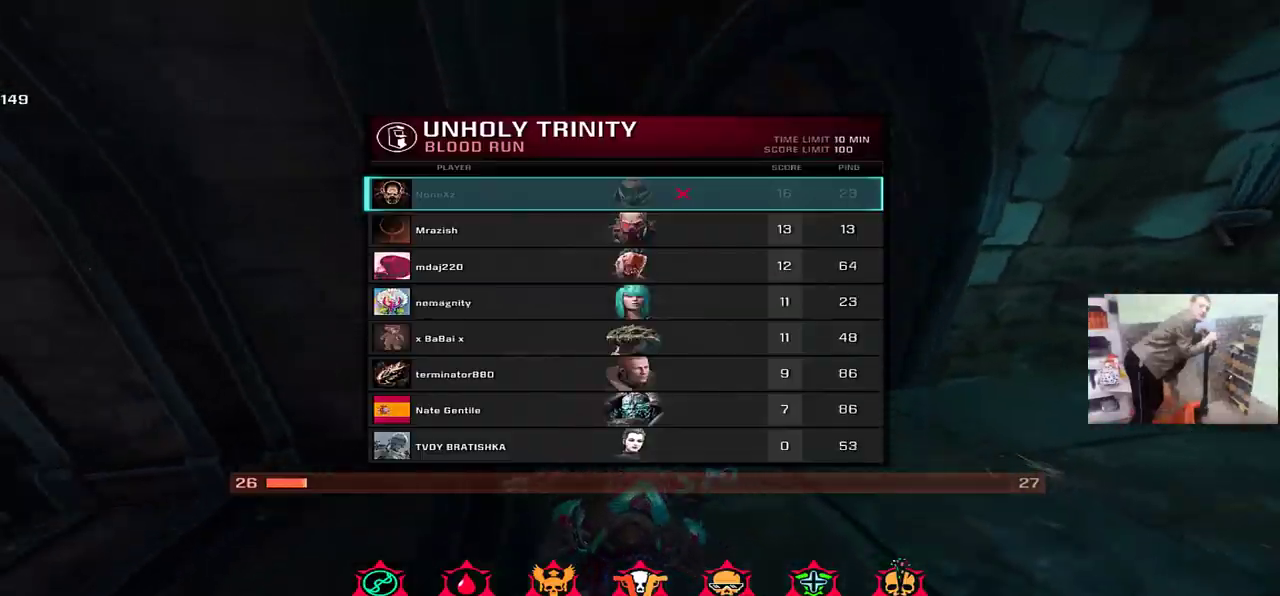
{"keys": ["space", "w"], "mouse": [], "events": [[117, "space", "up"], [250, "tab", "up"], [267, "space", "down"], [350, "space", "up"], [483, "space", "down"]]}
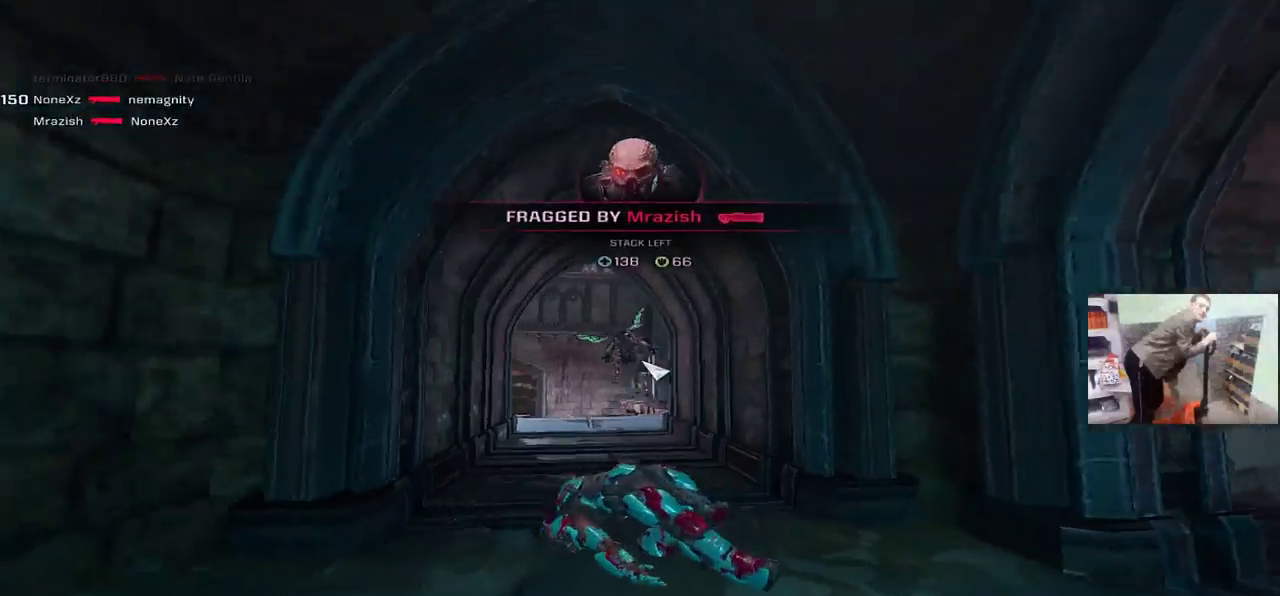
{"keys": ["w"], "mouse": [], "events": [[50, "space", "up"], [200, "space", "down"], [283, "space", "up"], [400, "space", "down"], [450, "space", "up"]]}
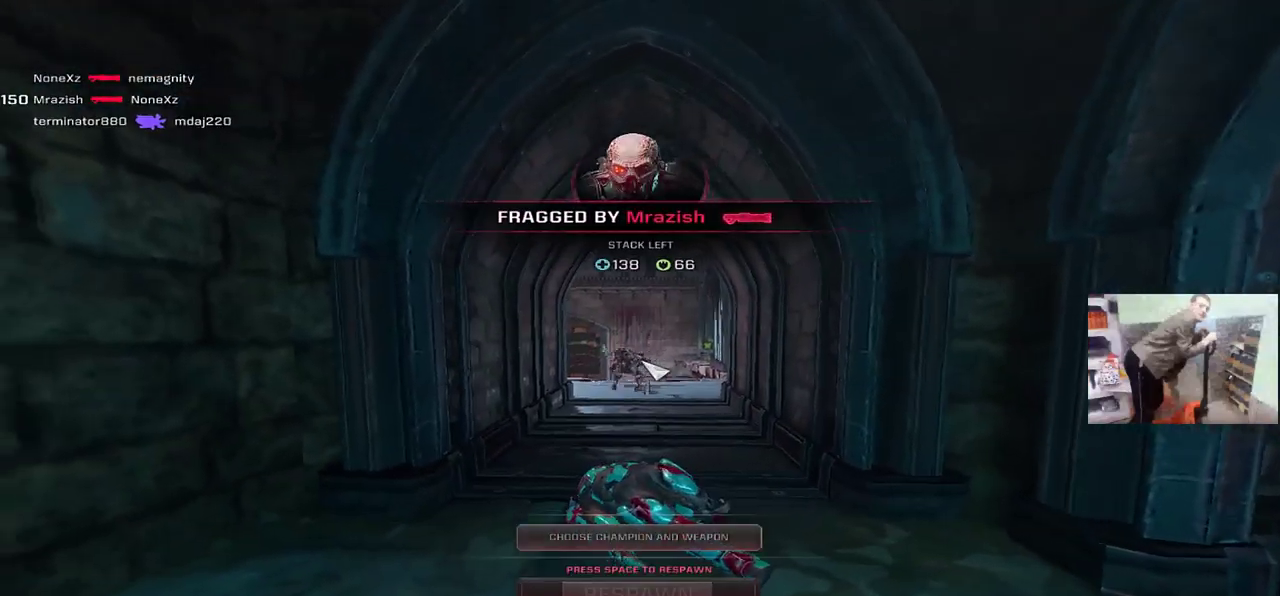
{"keys": ["w"], "mouse": [], "events": [[50, "space", "down"], [100, "space", "up"]]}
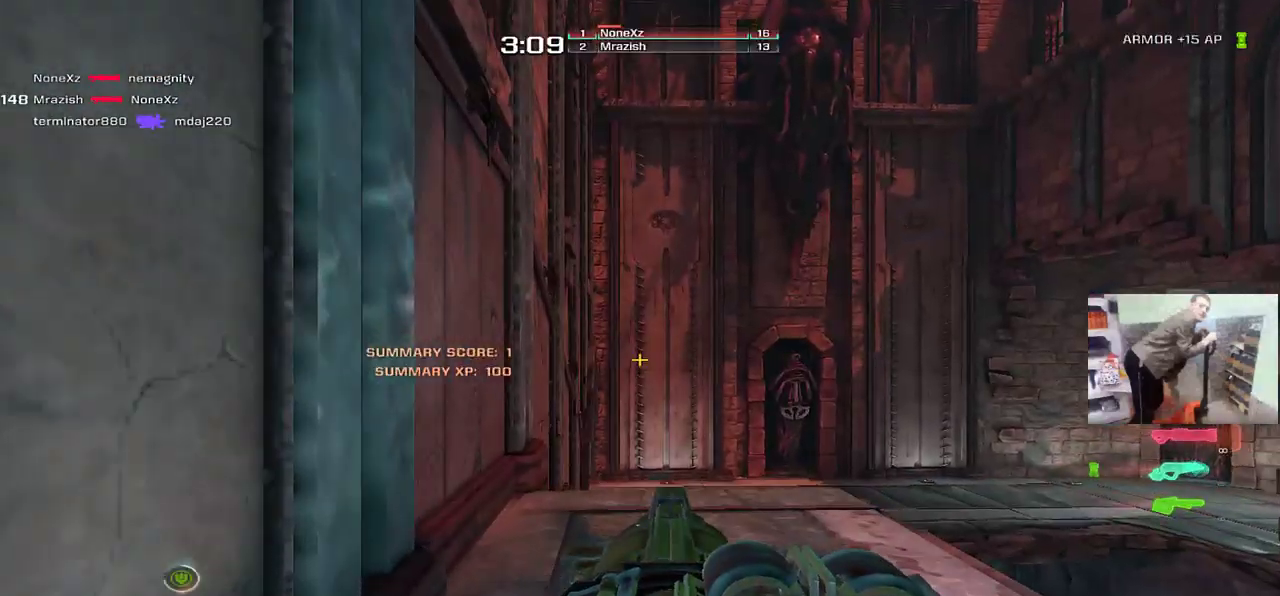
{"keys": ["w"], "mouse": [], "events": [[283, "e", "down"], [433, "e", "up"]]}
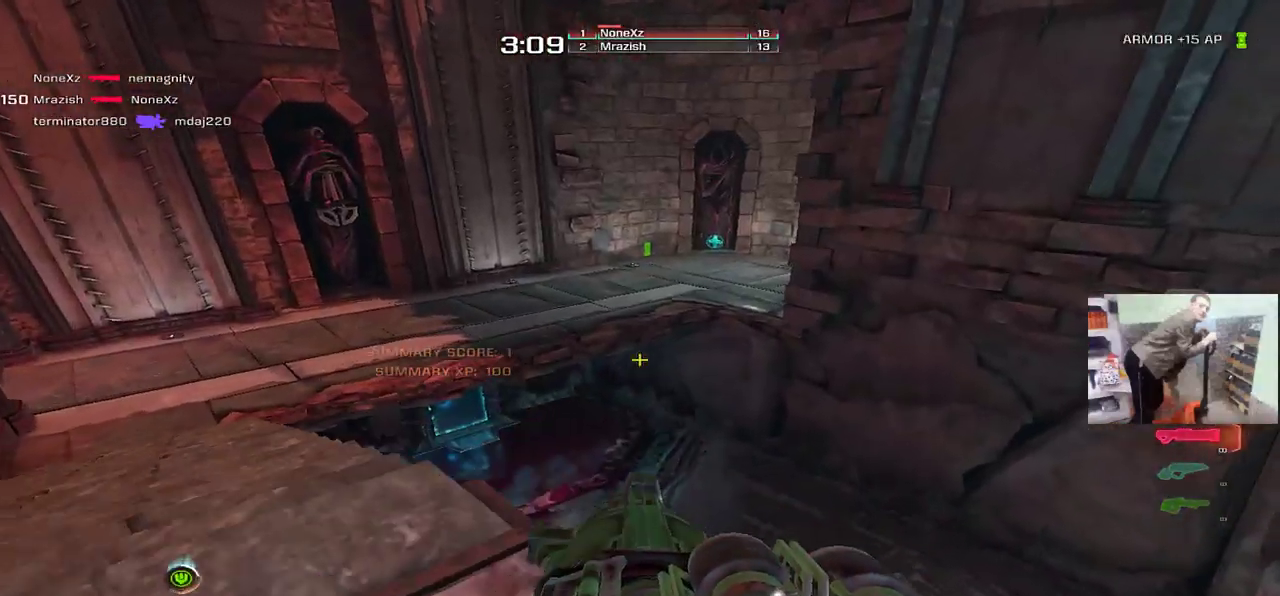
{"keys": ["g"], "mouse": [], "events": [[133, "q", "down"], [200, "w", "up"], [250, "q", "up"], [467, "g", "down"]]}
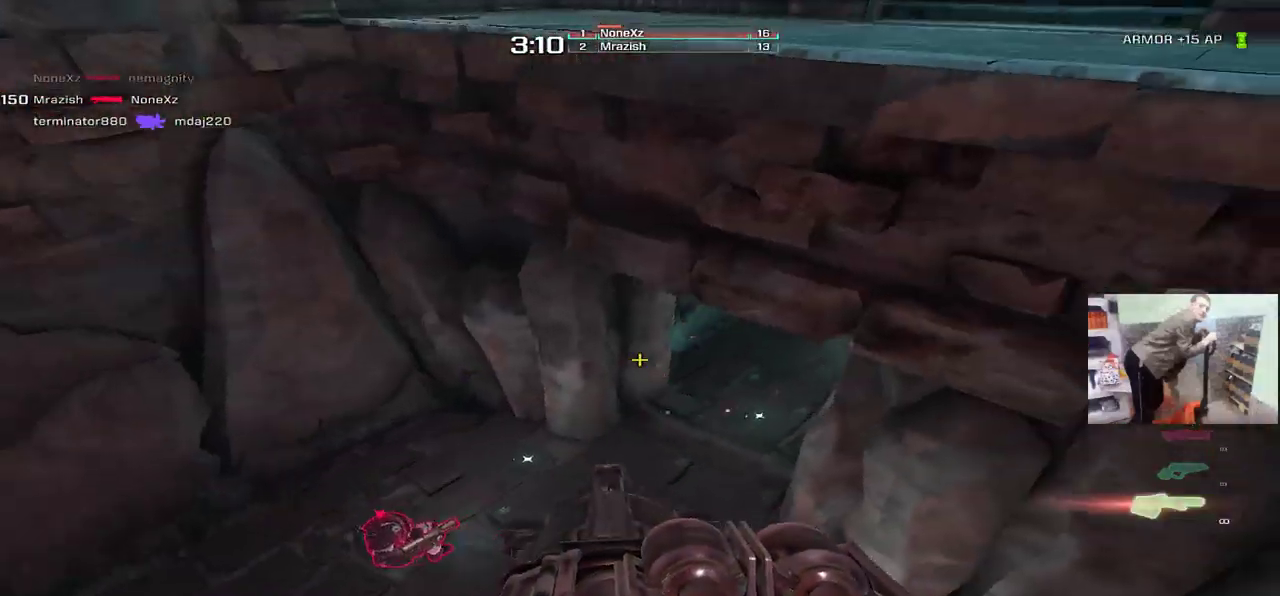
{"keys": ["s"], "mouse": [], "events": [[50, "g", "up"], [100, "s", "down"], [233, "s", "up"], [350, "s", "down"]]}
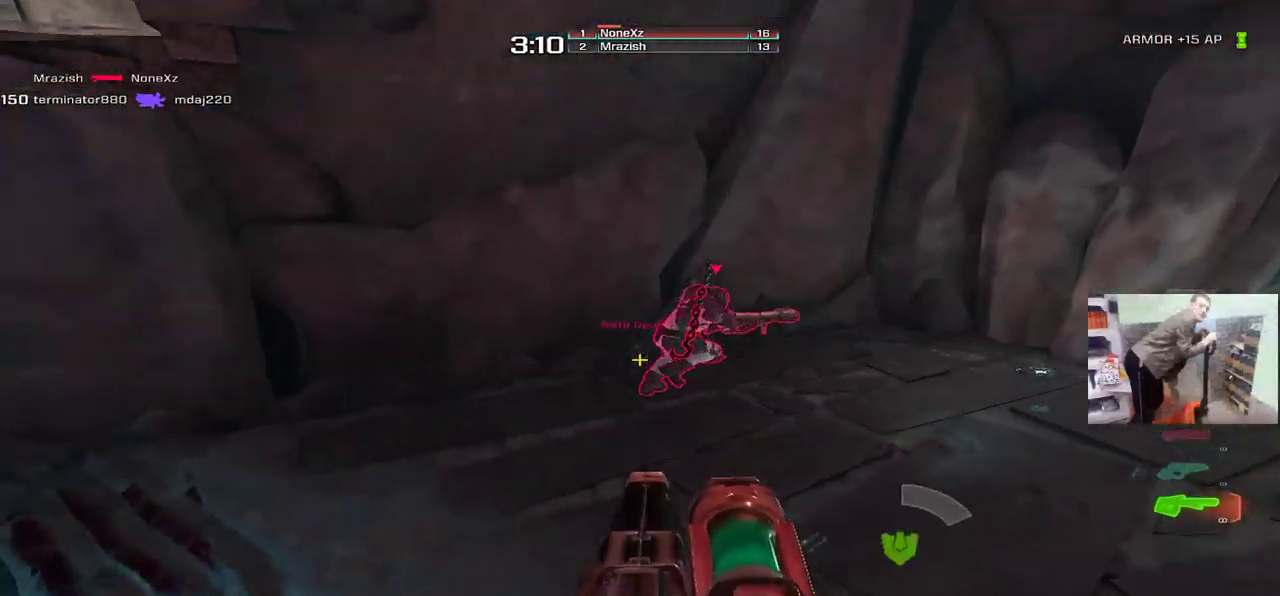
{"keys": ["e"], "mouse": [], "events": [[100, "mouse_left", "down"], [150, "q", "down"], [167, "mouse_left", "up"], [350, "q", "up"], [350, "s", "up"], [400, "e", "down"]]}
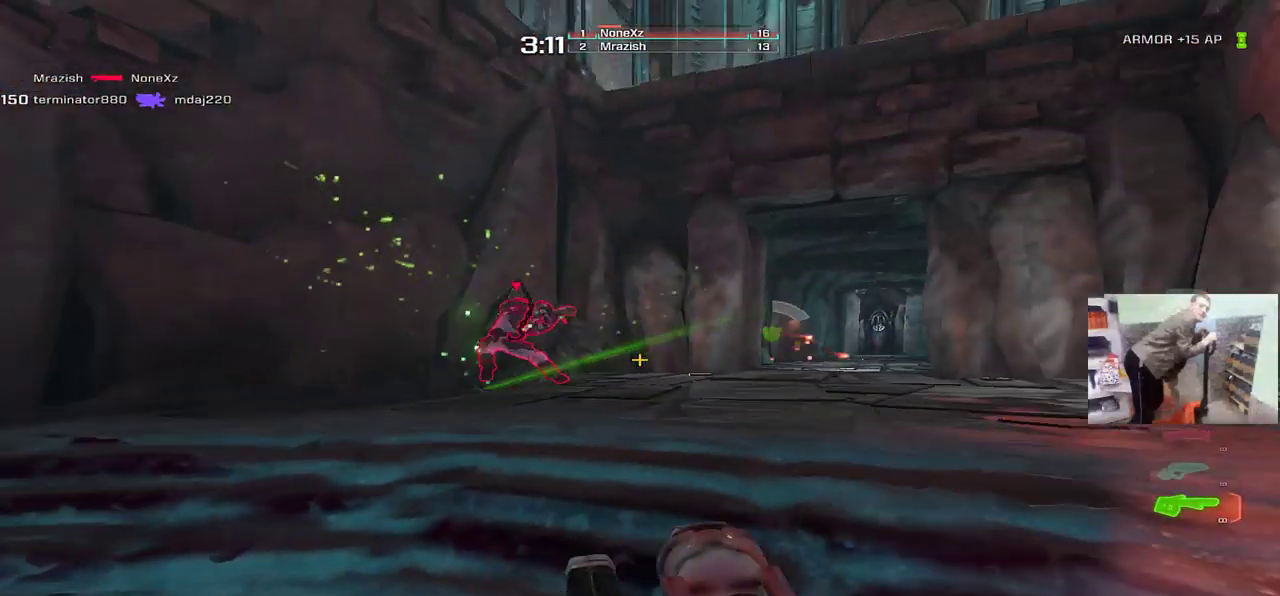
{"keys": ["e"], "mouse": [], "events": [[117, "e", "up"], [117, "q", "down"], [200, "q", "up"], [217, "e", "down"], [317, "e", "up"], [317, "q", "down"], [483, "q", "up"], [500, "e", "down"]]}
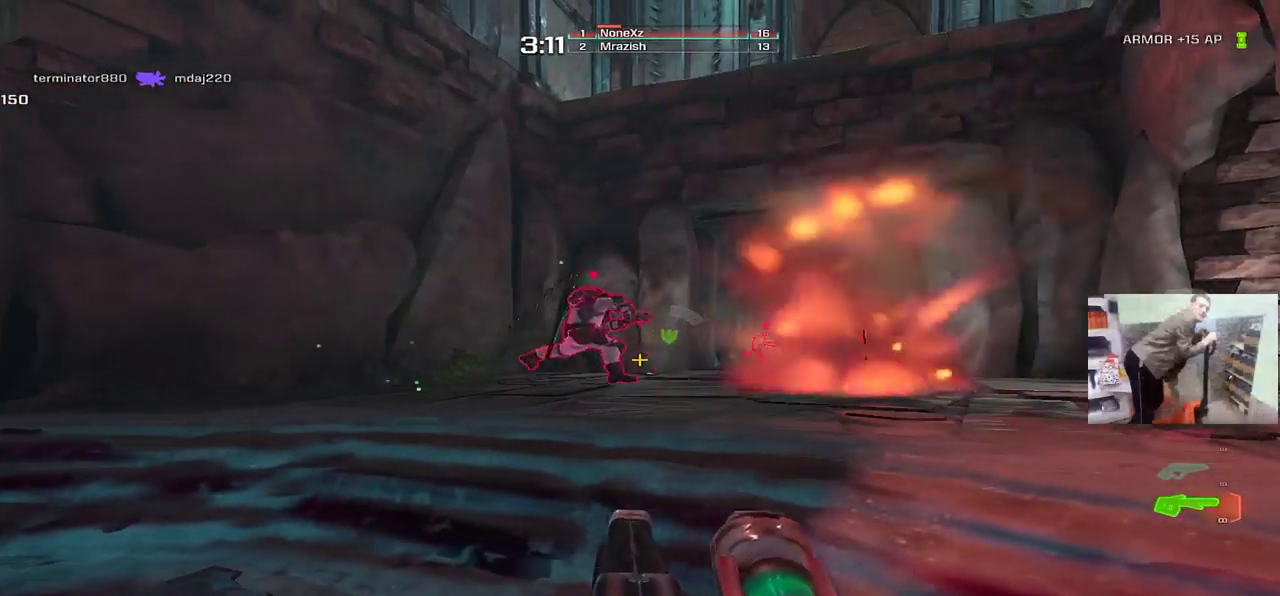
{"keys": [], "mouse": [], "events": [[133, "e", "up"], [150, "q", "down"], [267, "q", "up"]]}
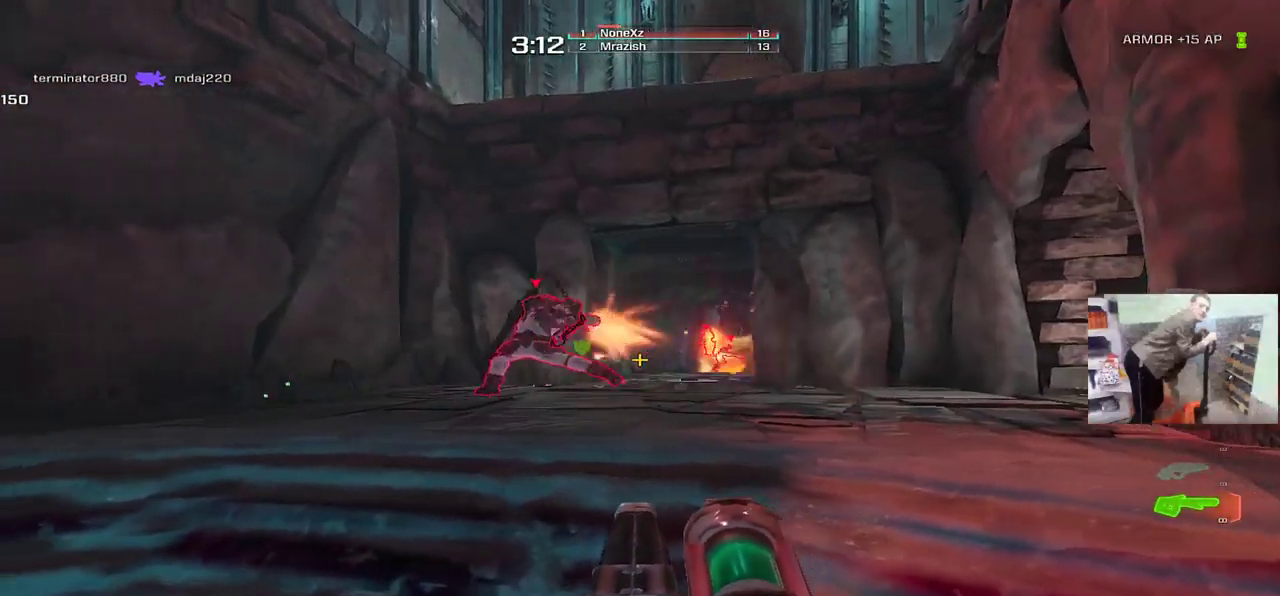
{"keys": ["e"], "mouse": [], "events": [[117, "mouse_left", "down"], [150, "s", "down"], [200, "mouse_left", "up"], [267, "e", "down"], [333, "e", "up"], [350, "q", "down"], [367, "s", "up"], [433, "q", "up"], [483, "e", "down"]]}
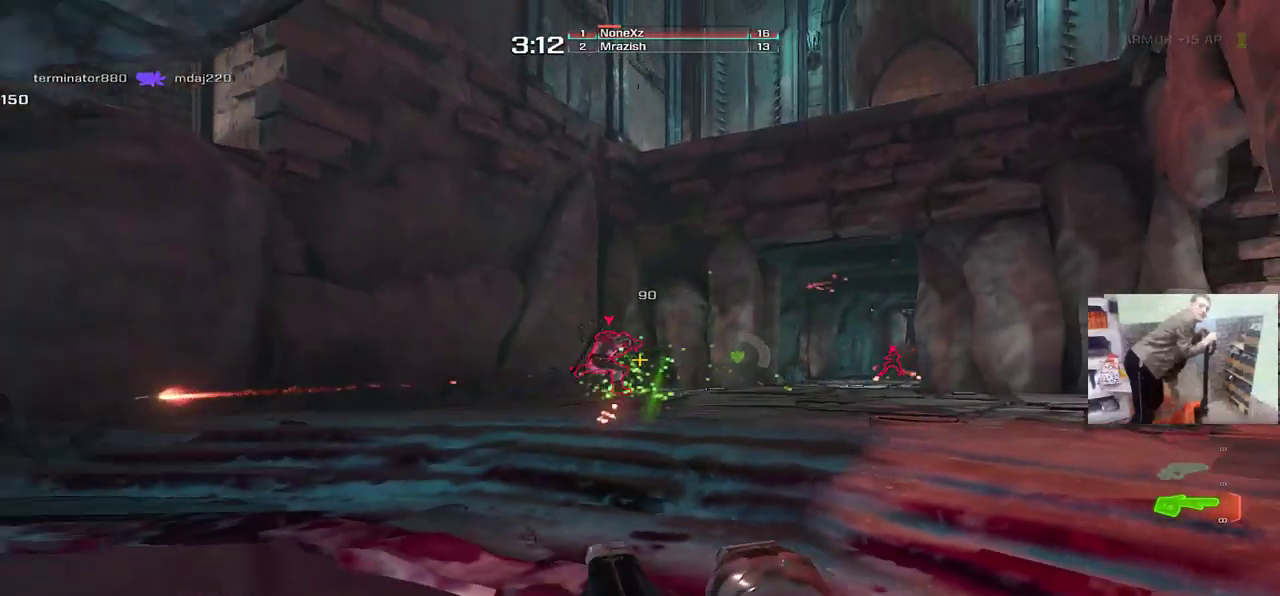
{"keys": ["q"], "mouse": [], "events": [[50, "e", "up"], [333, "e", "down"], [333, "w", "down"], [400, "w", "up"], [467, "e", "up"], [483, "q", "down"]]}
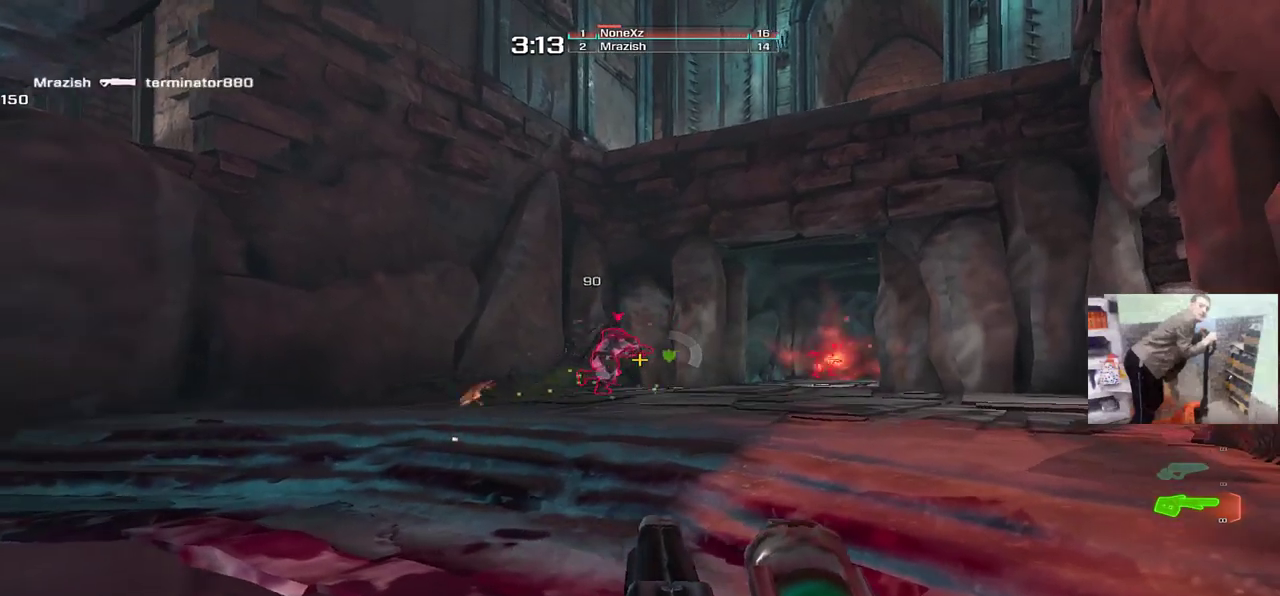
{"keys": ["s"], "mouse": [], "events": [[83, "q", "up"], [150, "e", "down"], [200, "e", "up"], [250, "q", "down"], [283, "q", "up"], [500, "s", "down"]]}
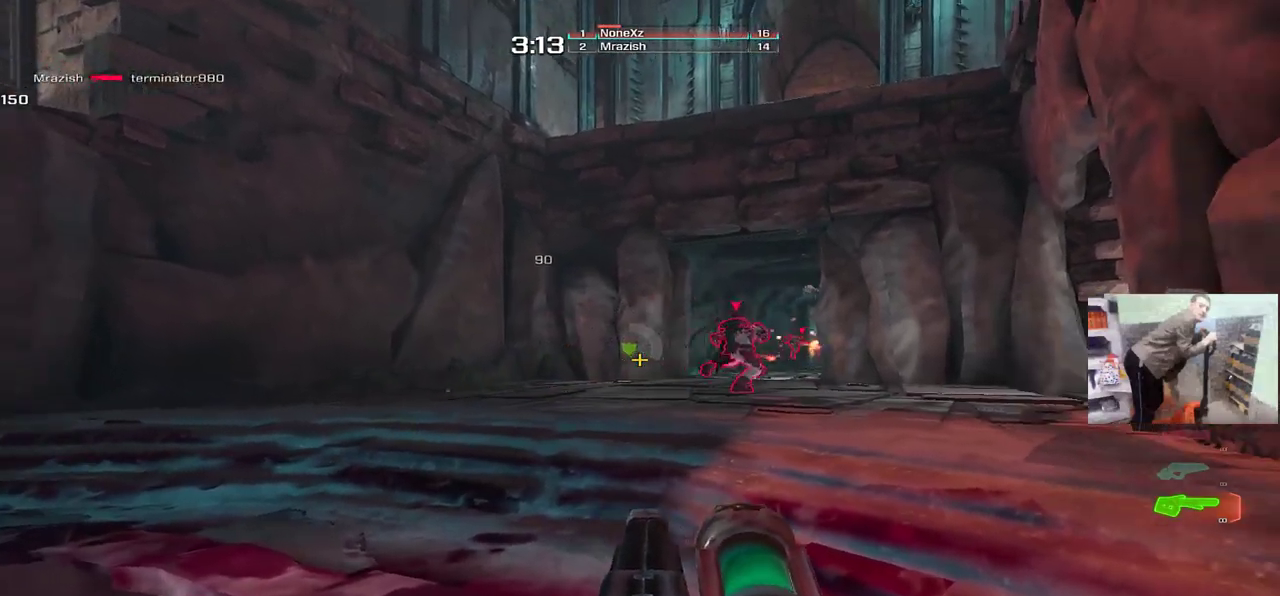
{"keys": [], "mouse": [], "events": [[50, "s", "up"]]}
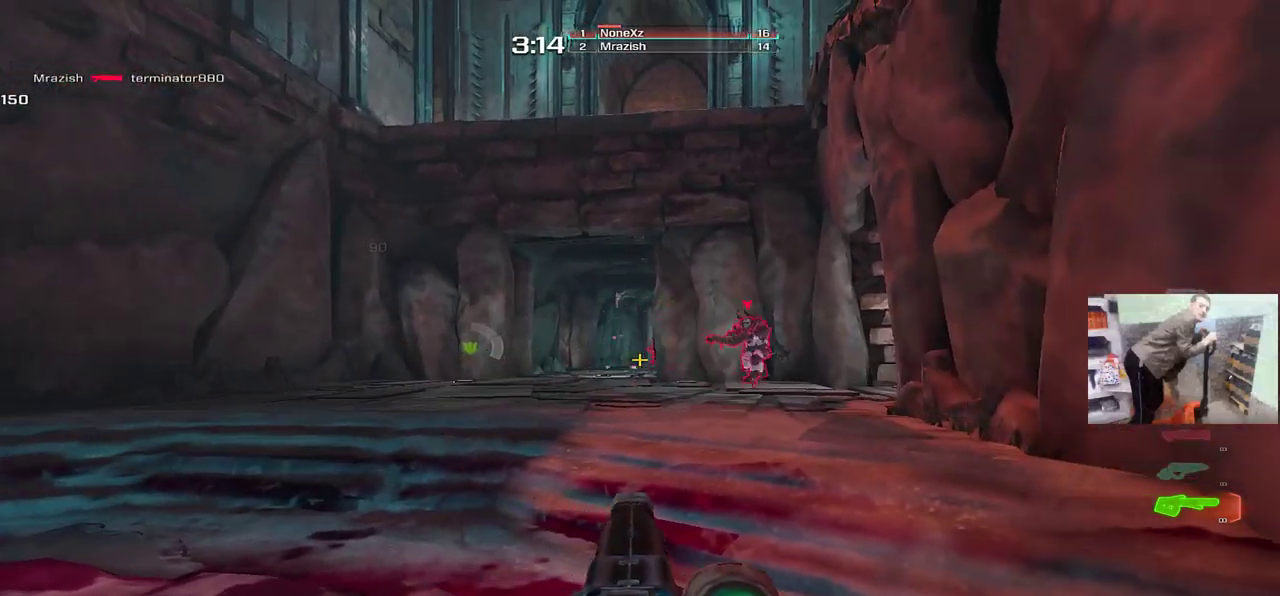
{"keys": ["q"], "mouse": [], "events": [[67, "mouse_left", "down"], [100, "mouse_left", "up"], [117, "q", "down"], [200, "q", "up"], [267, "e", "down"], [417, "e", "up"], [500, "q", "down"]]}
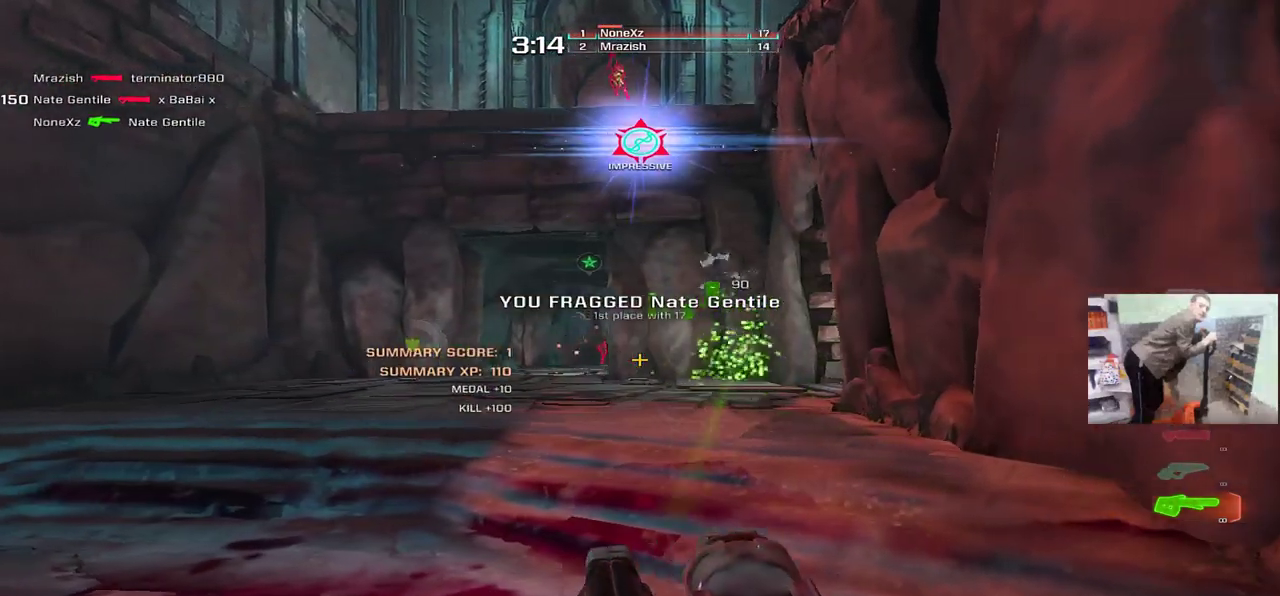
{"keys": ["e"], "mouse": [], "events": [[33, "q", "up"], [50, "e", "down"], [133, "e", "up"], [167, "q", "down"], [267, "e", "down"], [267, "q", "up"], [317, "e", "up"], [467, "e", "down"]]}
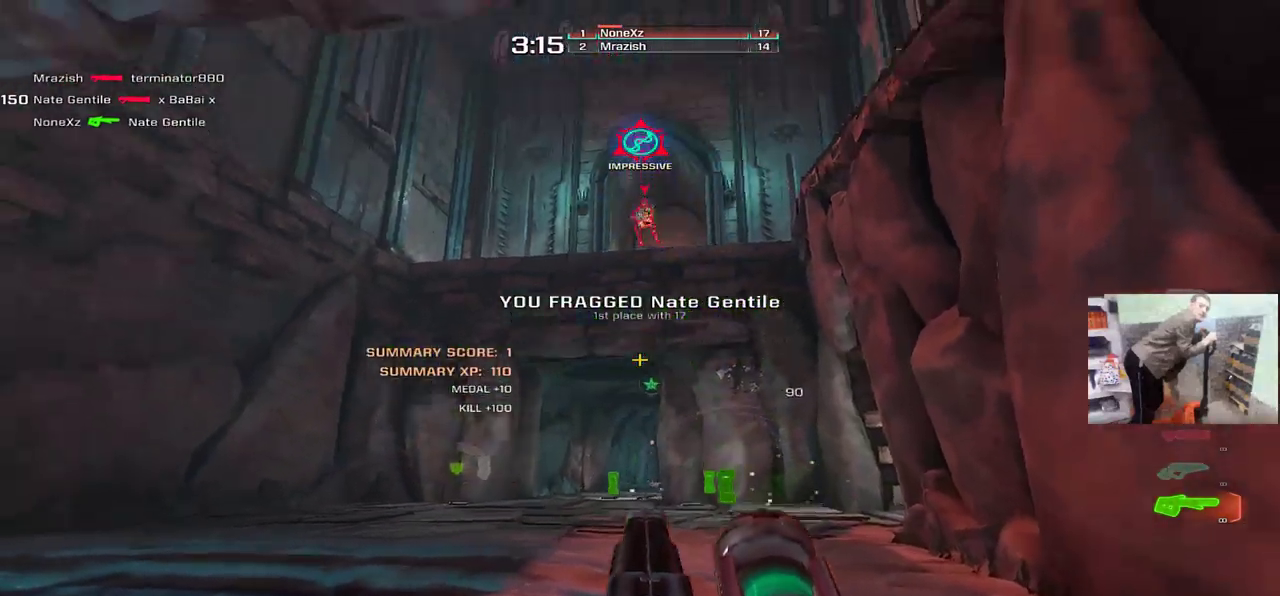
{"keys": ["s"], "mouse": [], "events": [[150, "e", "up"], [183, "q", "down"], [317, "q", "up"], [500, "s", "down"]]}
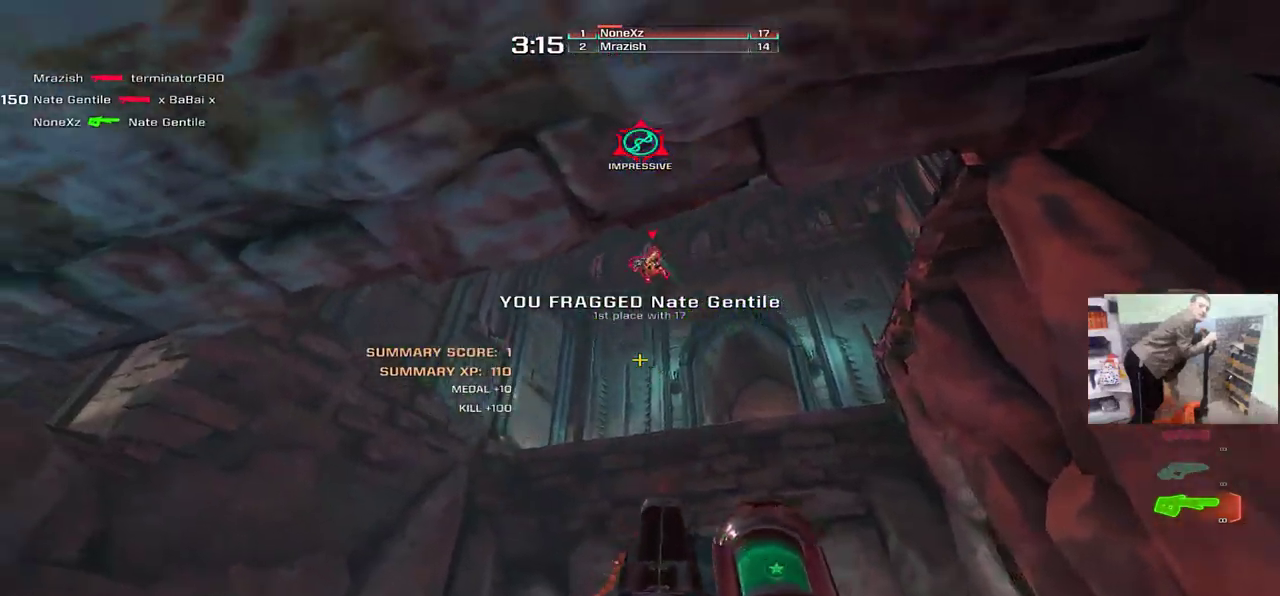
{"keys": ["q"], "mouse": [], "events": [[117, "mouse_left", "down"], [167, "mouse_left", "up"], [183, "s", "up"], [200, "q", "down"]]}
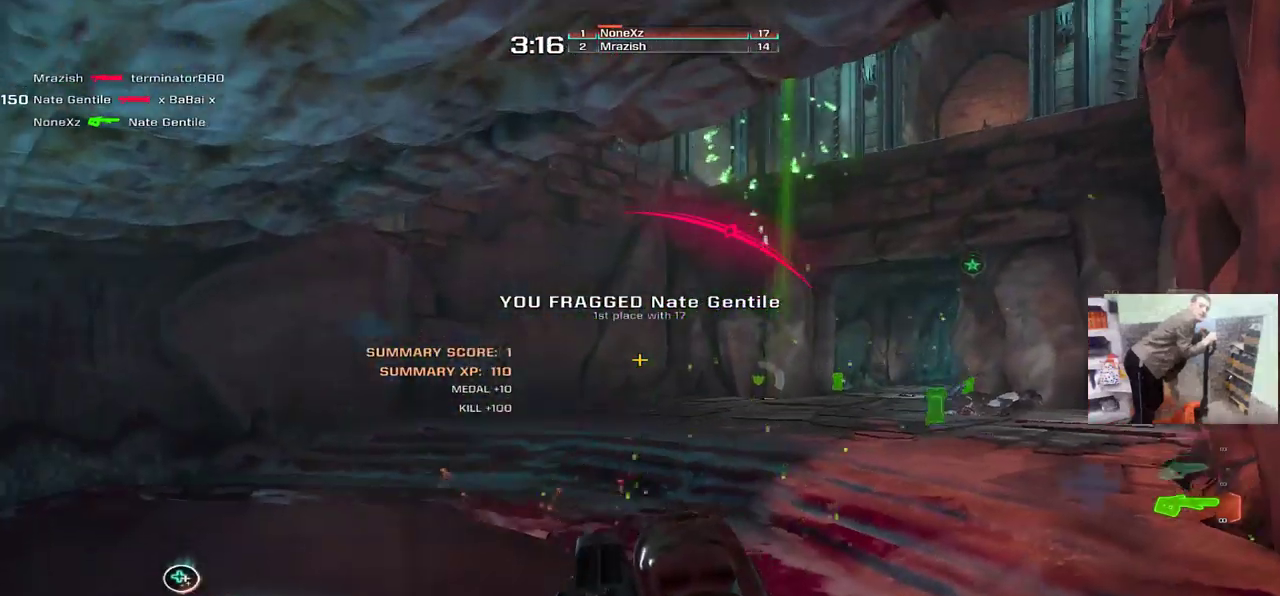
{"keys": ["q"], "mouse": [], "events": []}
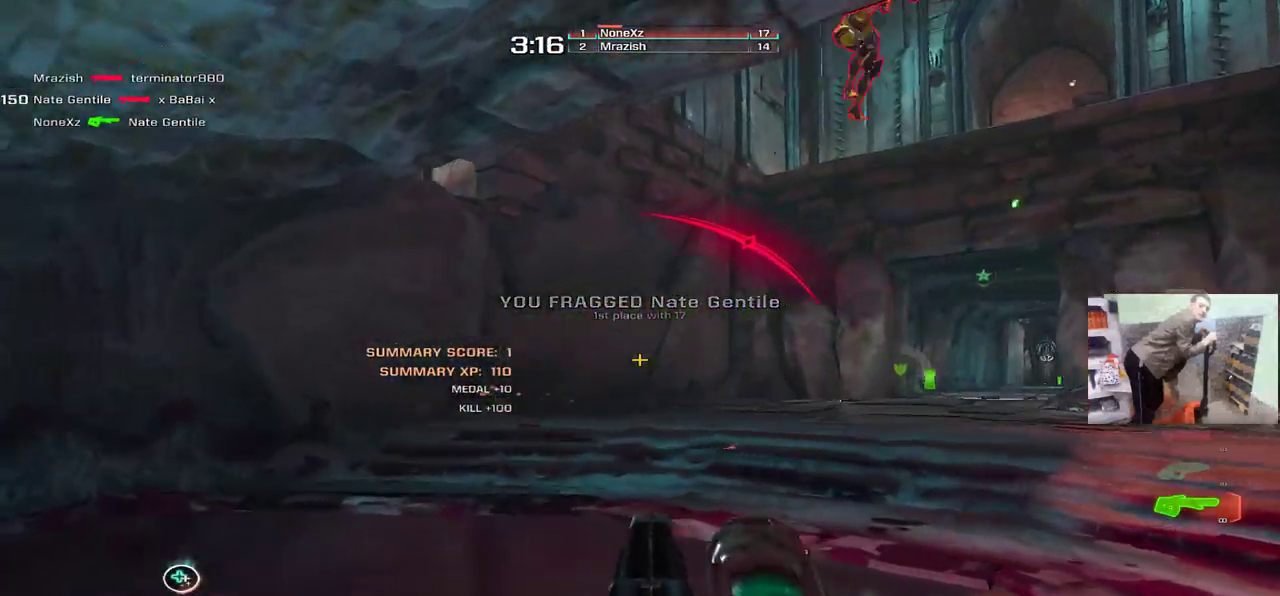
{"keys": ["a", "q", "s"], "mouse": [], "events": [[67, "s", "down"], [400, "a", "down"]]}
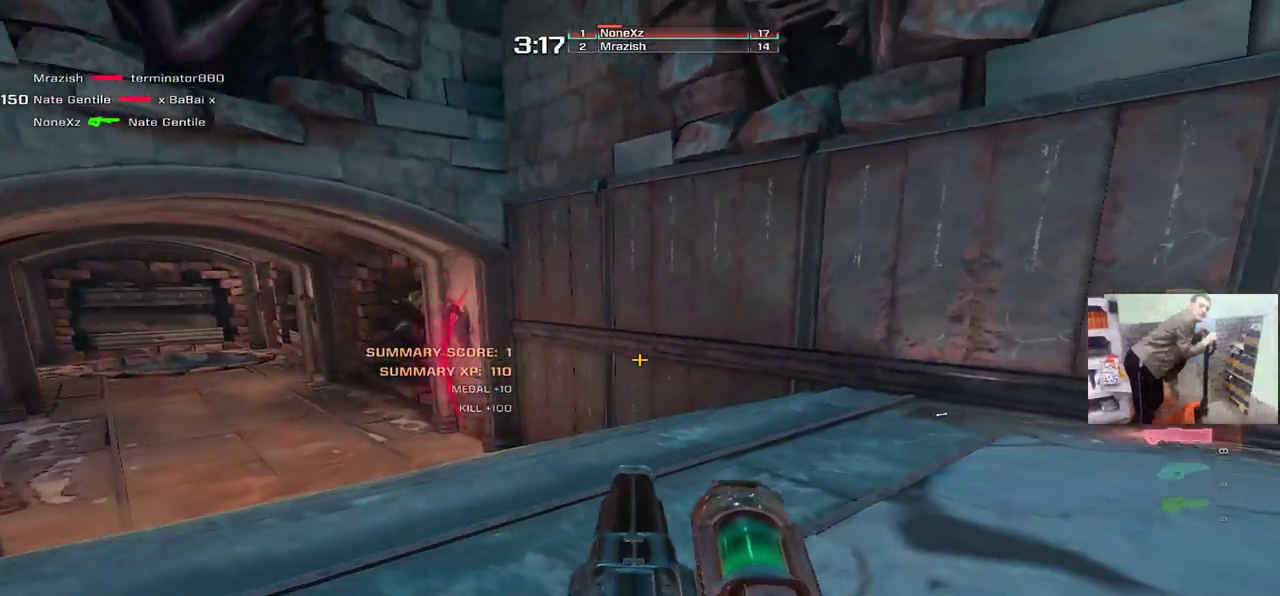
{"keys": ["e", "s"], "mouse": [], "events": [[17, "a", "up"], [300, "q", "up"], [383, "mouse_right", "down"], [467, "e", "down"], [483, "mouse_right", "up"]]}
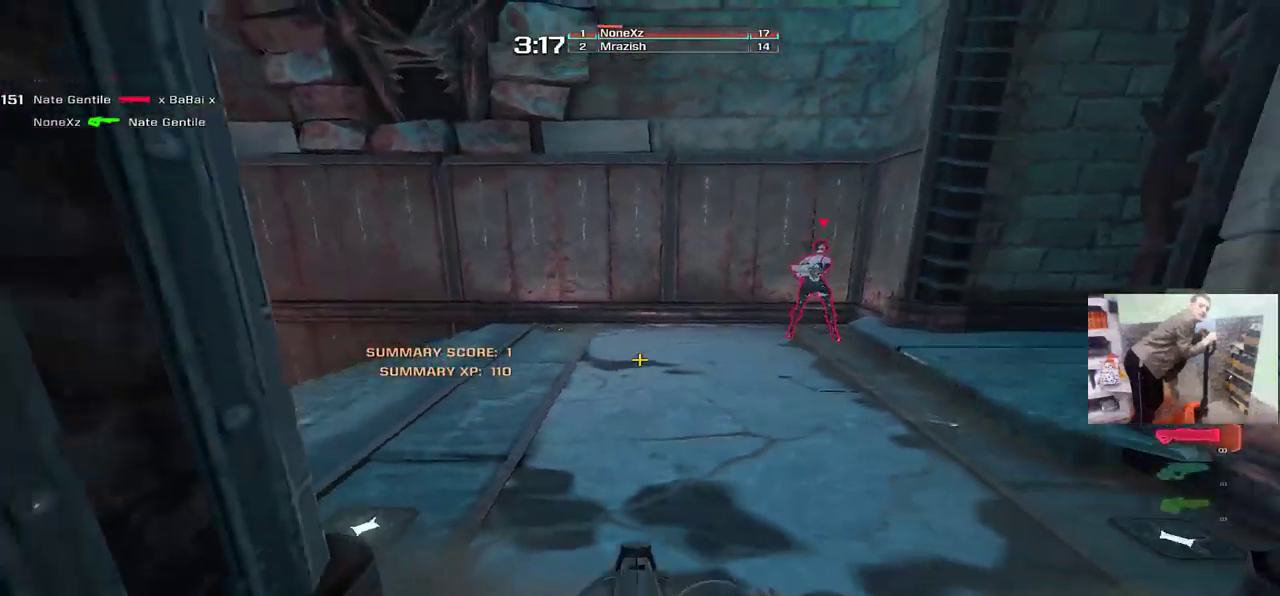
{"keys": ["q", "w"], "mouse": [], "events": [[50, "mouse_left", "down"], [200, "mouse_left", "up"], [217, "s", "up"], [267, "e", "up"], [350, "q", "down"], [367, "mouse_left", "down"], [367, "w", "down"], [483, "mouse_left", "up"]]}
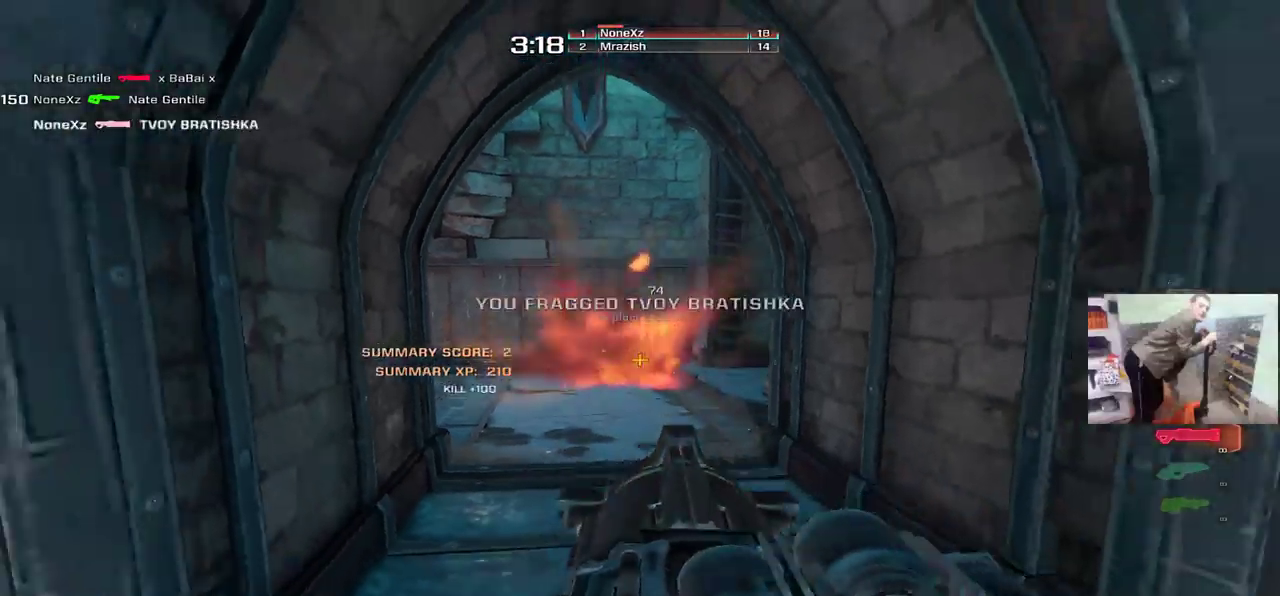
{"keys": ["q", "s"], "mouse": [], "events": [[183, "q", "up"], [200, "w", "up"], [300, "mouse_left", "down"], [333, "q", "down"], [350, "s", "down"], [433, "mouse_left", "up"]]}
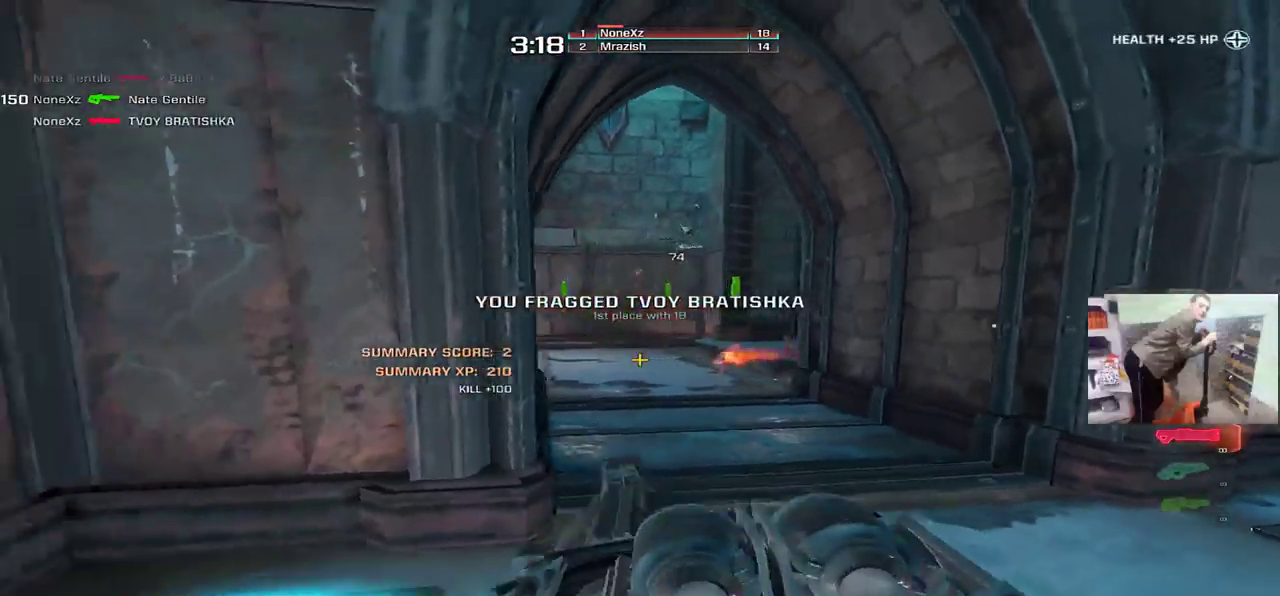
{"keys": ["e"], "mouse": [], "events": [[150, "q", "up"], [200, "e", "down"], [250, "s", "up"]]}
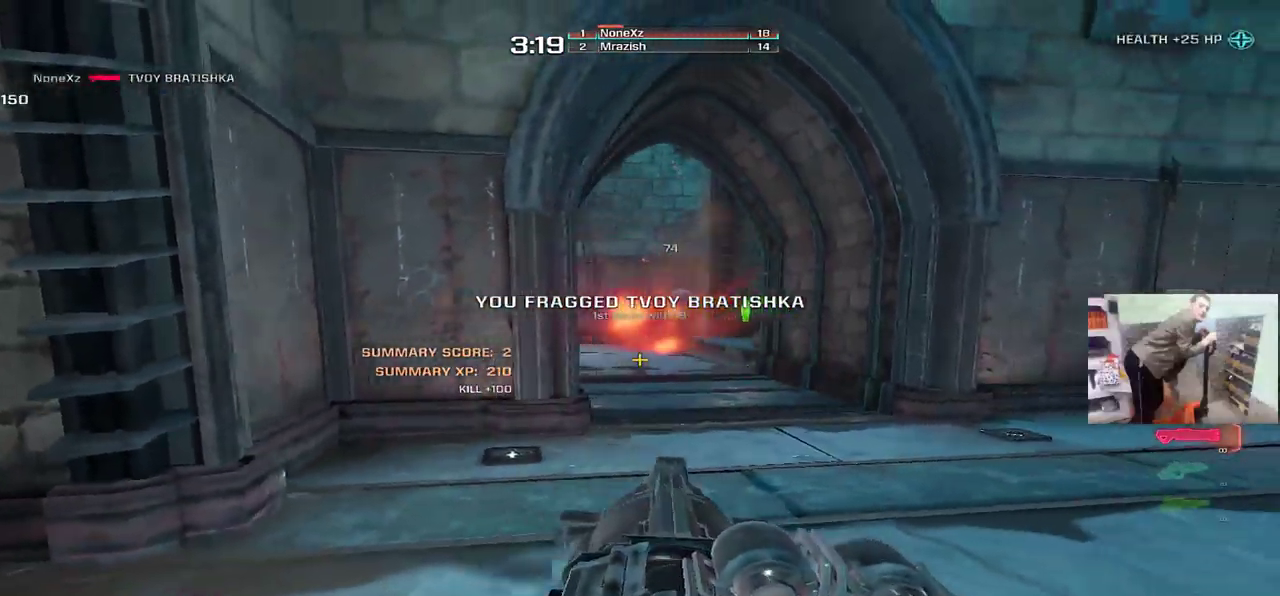
{"keys": ["q"], "mouse": [], "events": [[17, "mouse_left", "down"], [83, "w", "down"], [200, "w", "up"], [267, "mouse_left", "up"], [283, "mouse_right", "down"], [317, "s", "down"], [367, "e", "up"], [383, "q", "down"], [400, "mouse_right", "up"], [450, "s", "up"]]}